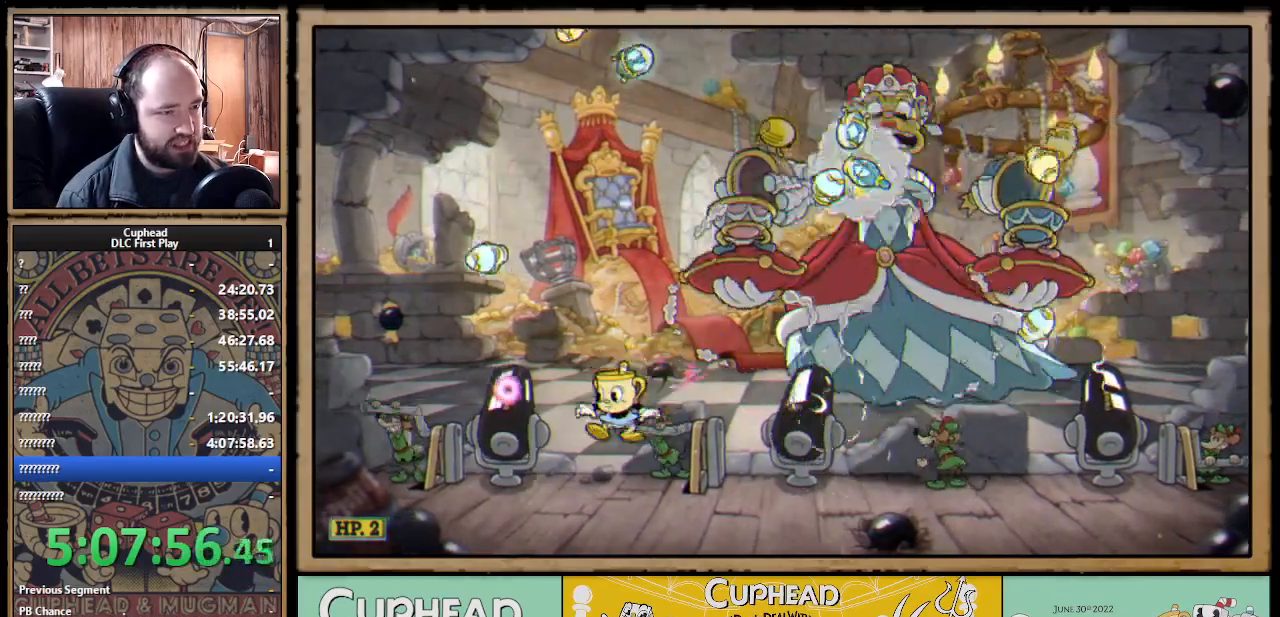
Gameplay with a controller (Xbox layout); each line is a JSON object with the inputs held at the frame after it. "events" lists button and stick changes between this image and that frame as [ms after this image, input, new state], when the widget could be followed in between. Not read: R3.
{"buttons": [], "left_stick": "center", "right_stick": "center", "events": [[50, "left_stick", "right"], [183, "left_stick", "center"], [333, "left_stick", "left"], [483, "left_stick", "center"]]}
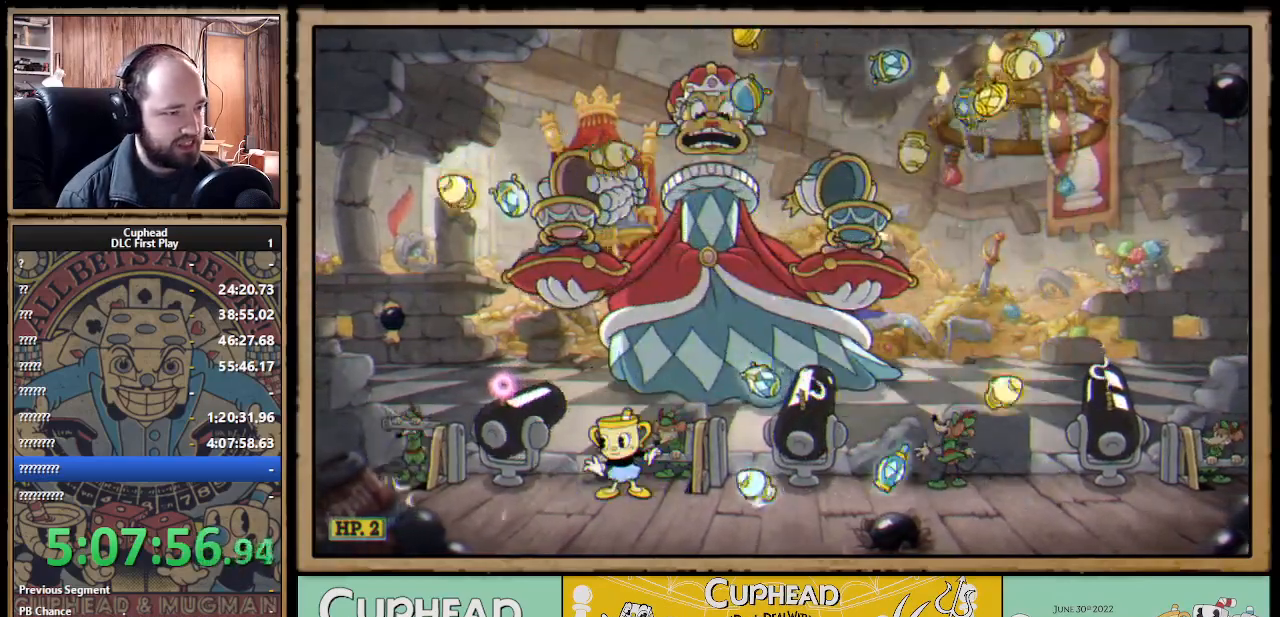
{"buttons": [], "left_stick": "center", "right_stick": "center", "events": [[400, "A", "down"], [450, "A", "up"]]}
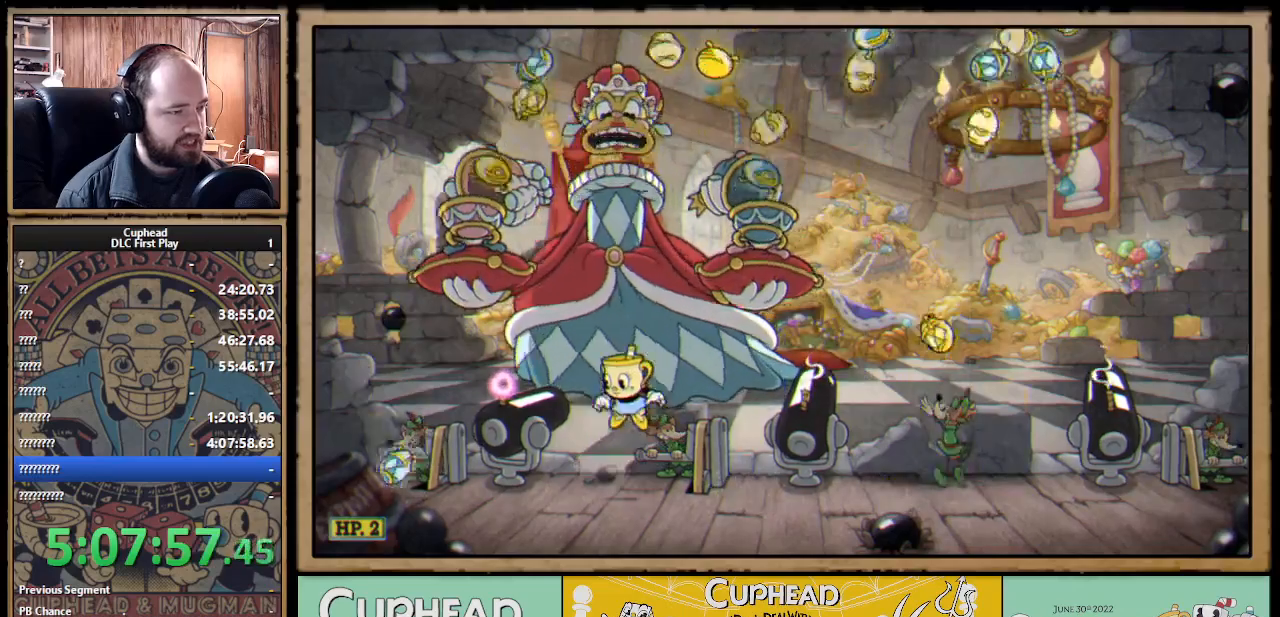
{"buttons": ["B"], "left_stick": "center", "right_stick": "center", "events": [[17, "left_stick", "left"], [333, "B", "down"], [367, "left_stick", "center"], [433, "B", "up"], [500, "B", "down"]]}
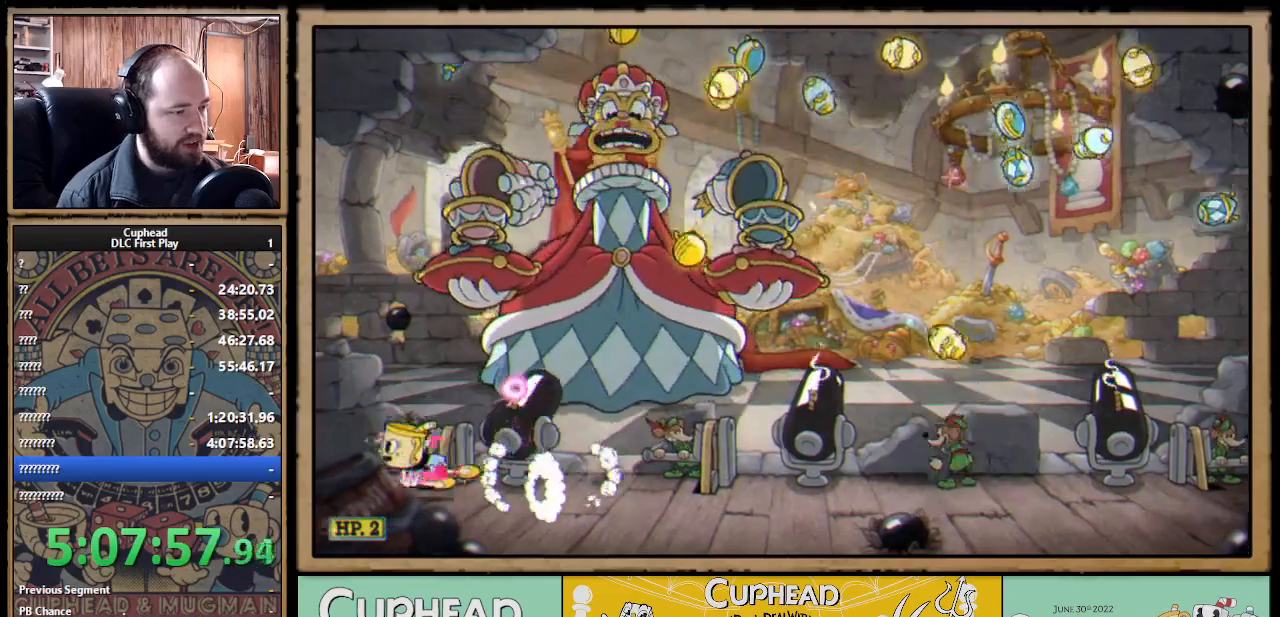
{"buttons": [], "left_stick": "right", "right_stick": "center", "events": [[33, "B", "up"], [83, "left_stick", "right"]]}
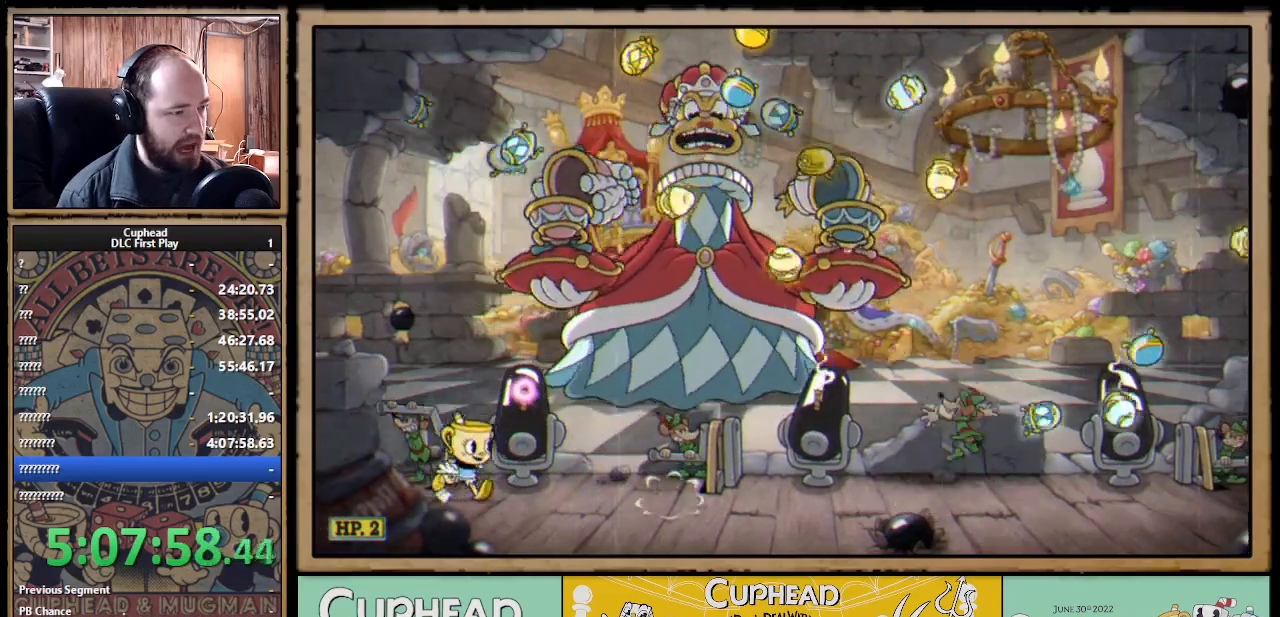
{"buttons": ["A"], "left_stick": "right", "right_stick": "center", "events": [[33, "left_stick", "center"], [100, "left_stick", "left"], [417, "left_stick", "center"], [450, "A", "down"], [467, "left_stick", "right"]]}
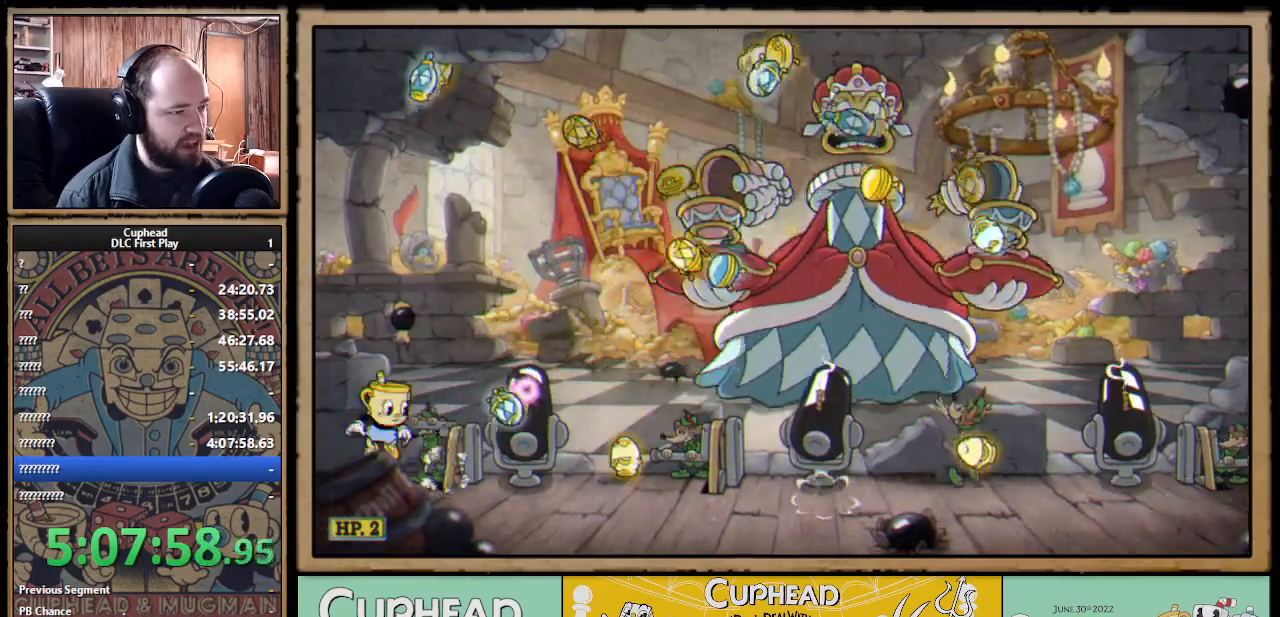
{"buttons": [], "left_stick": "center", "right_stick": "center", "events": [[50, "A", "up"], [383, "B", "down"], [383, "left_stick", "center"], [467, "B", "up"]]}
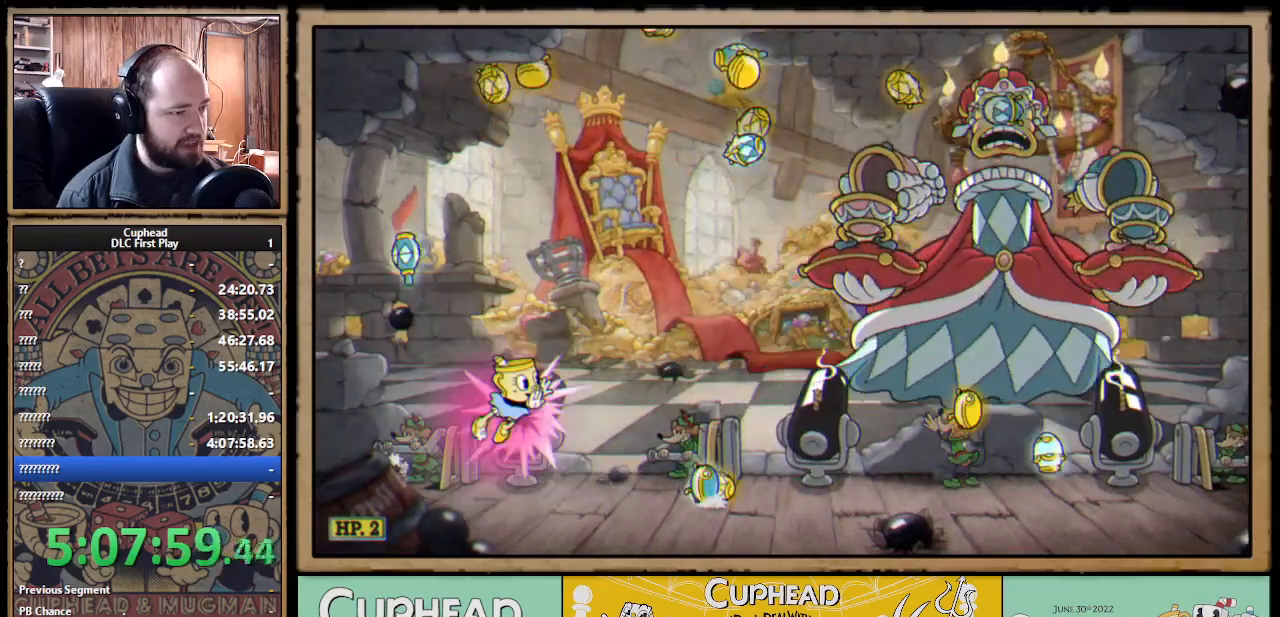
{"buttons": [], "left_stick": "center", "right_stick": "center", "events": [[50, "B", "down"], [100, "B", "up"], [267, "left_stick", "right"], [383, "left_stick", "center"]]}
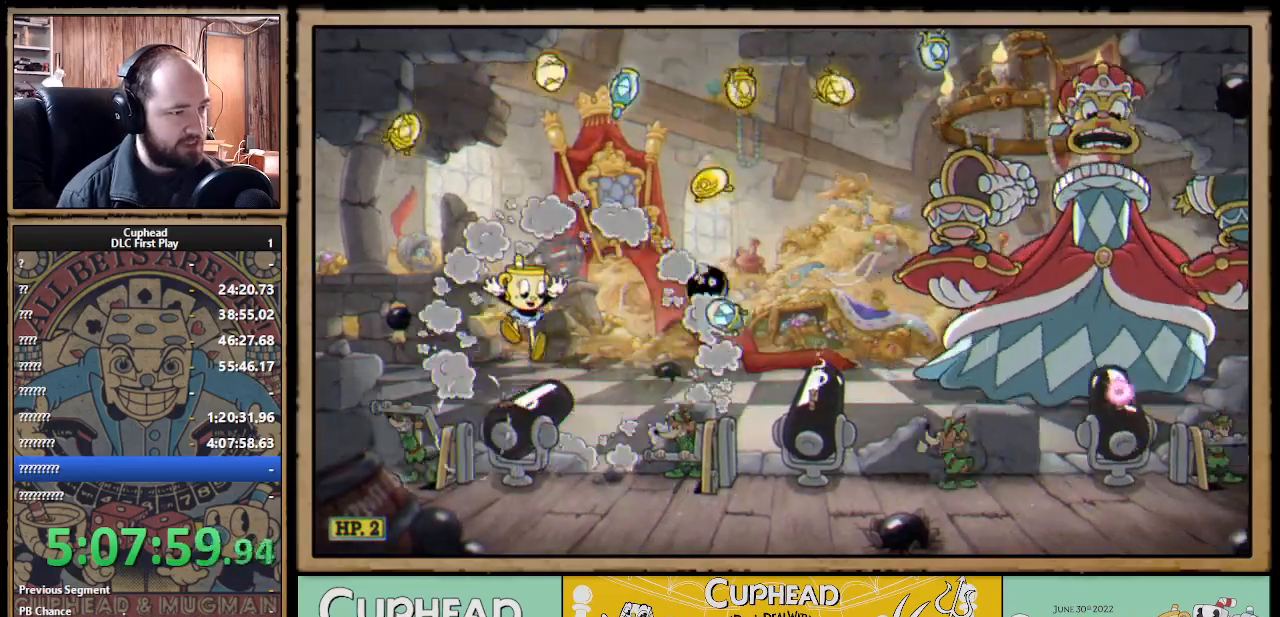
{"buttons": [], "left_stick": "right", "right_stick": "center", "events": [[450, "left_stick", "right"]]}
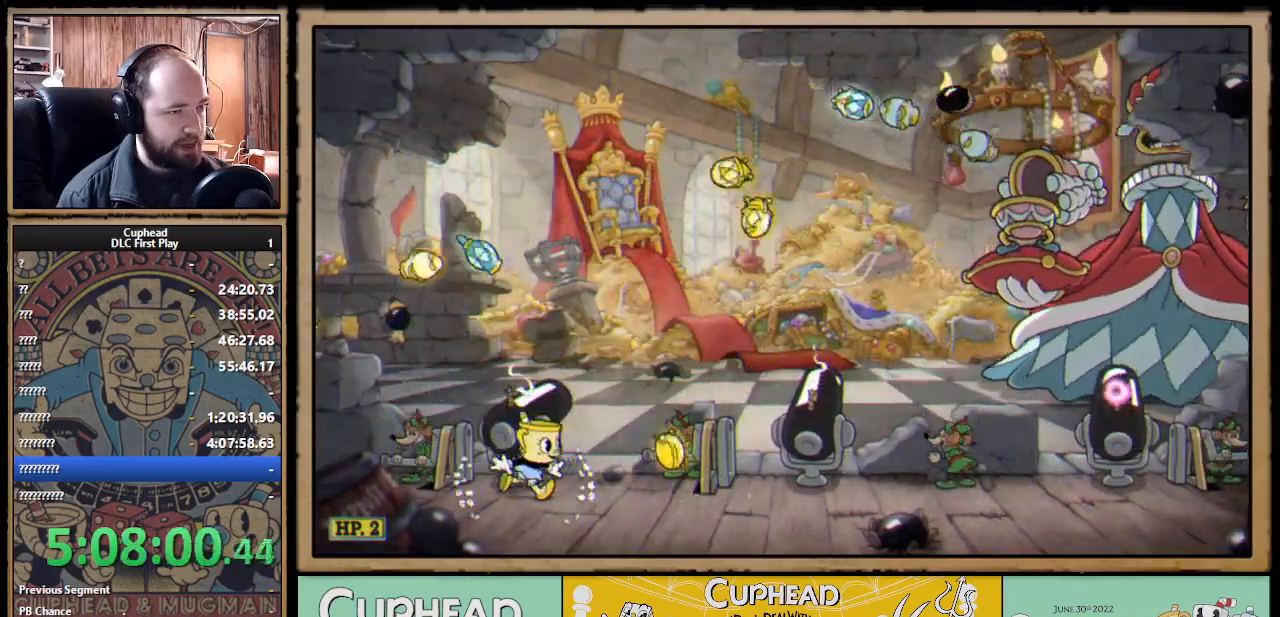
{"buttons": [], "left_stick": "left", "right_stick": "center", "events": [[67, "left_stick", "center"], [283, "A", "down"], [417, "A", "up"], [483, "left_stick", "left"]]}
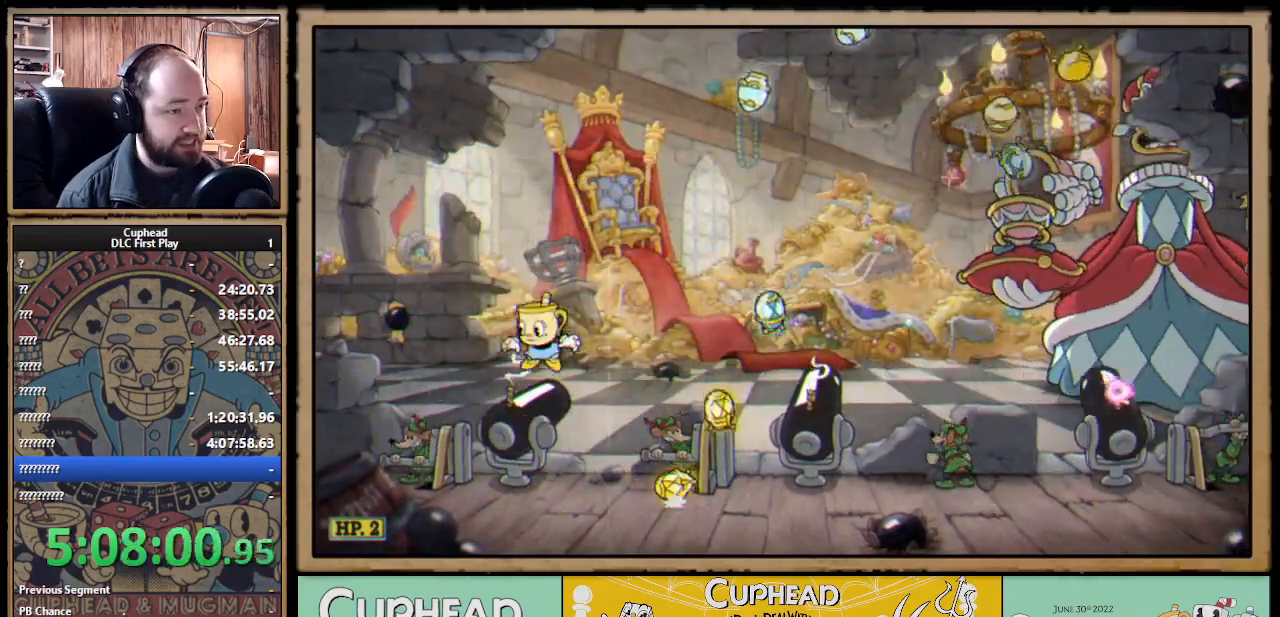
{"buttons": [], "left_stick": "center", "right_stick": "center", "events": [[450, "left_stick", "center"]]}
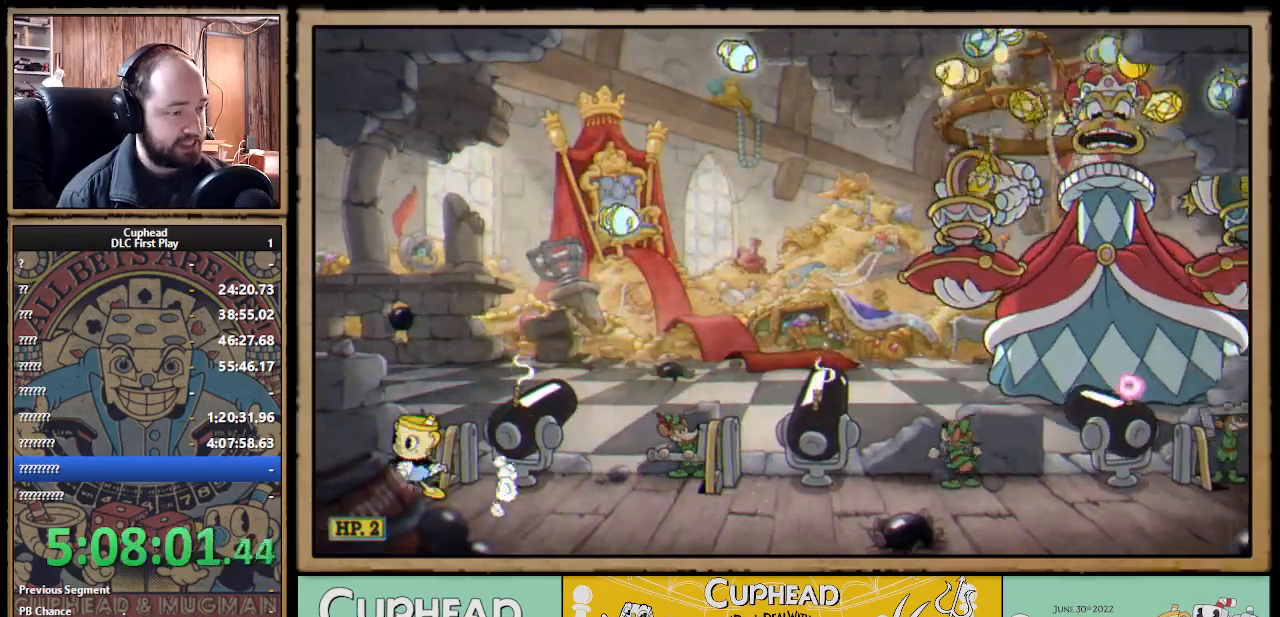
{"buttons": [], "left_stick": "right", "right_stick": "center", "events": [[267, "left_stick", "left"], [283, "A", "down"], [417, "left_stick", "center"], [467, "left_stick", "right"], [483, "A", "up"]]}
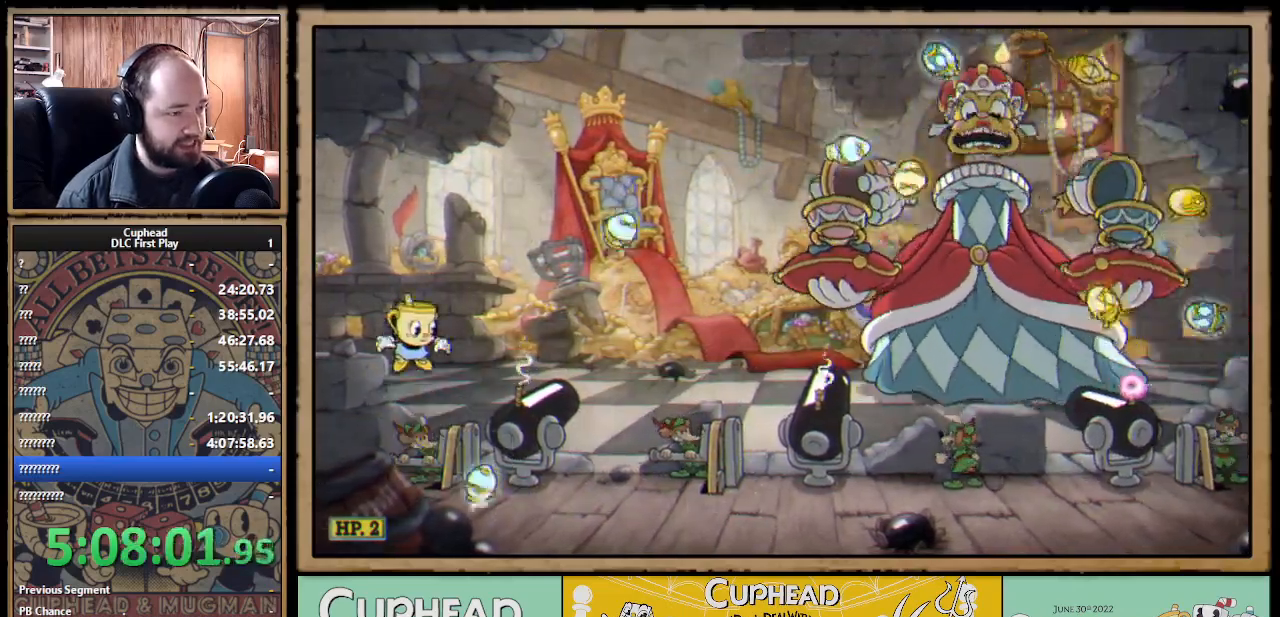
{"buttons": [], "left_stick": "right", "right_stick": "center", "events": [[67, "A", "down"], [183, "A", "up"]]}
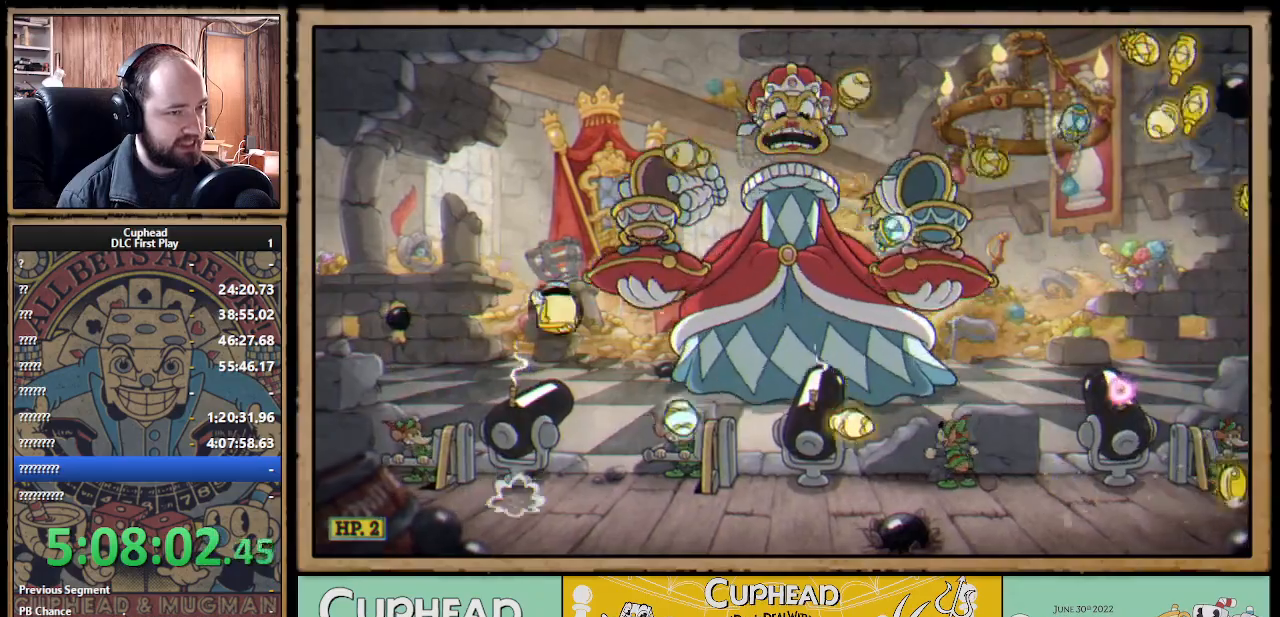
{"buttons": ["A", "B"], "left_stick": "right", "right_stick": "center", "events": [[200, "left_stick", "center"], [250, "left_stick", "right"], [333, "A", "down"], [500, "B", "down"]]}
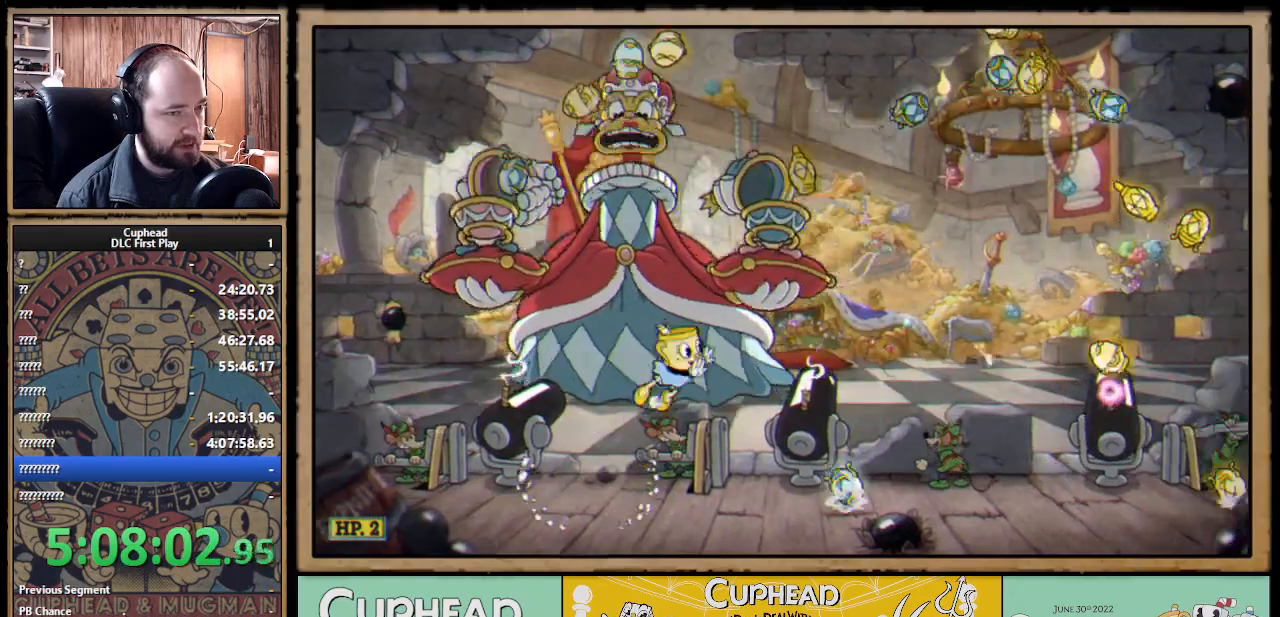
{"buttons": [], "left_stick": "right", "right_stick": "center", "events": [[133, "A", "up"], [167, "B", "up"]]}
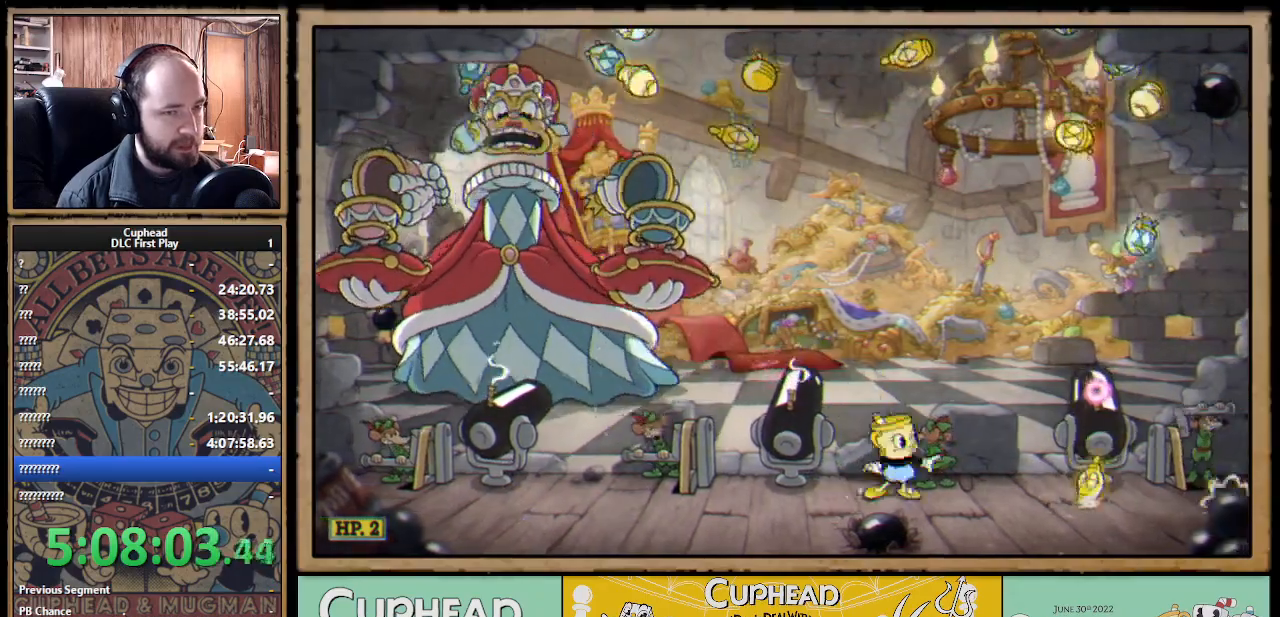
{"buttons": [], "left_stick": "right", "right_stick": "center", "events": [[133, "left_stick", "center"], [300, "left_stick", "right"], [433, "A", "down"], [483, "A", "up"]]}
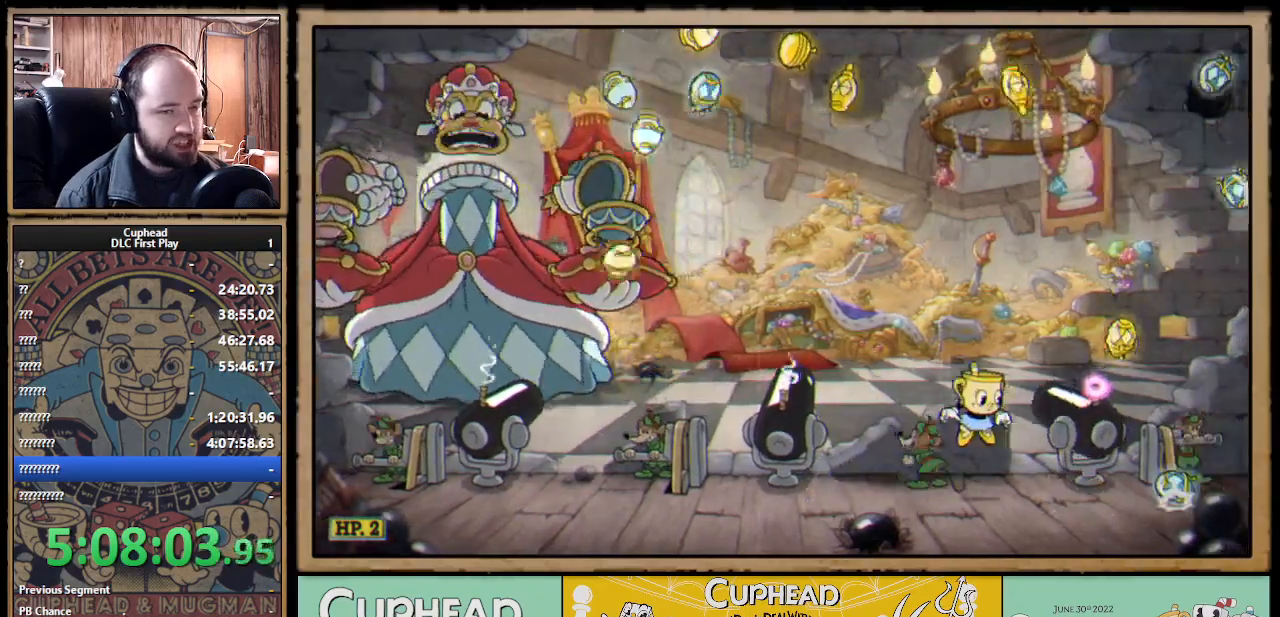
{"buttons": [], "left_stick": "left", "right_stick": "center", "events": [[217, "B", "down"], [267, "B", "up"], [367, "left_stick", "center"], [450, "left_stick", "left"]]}
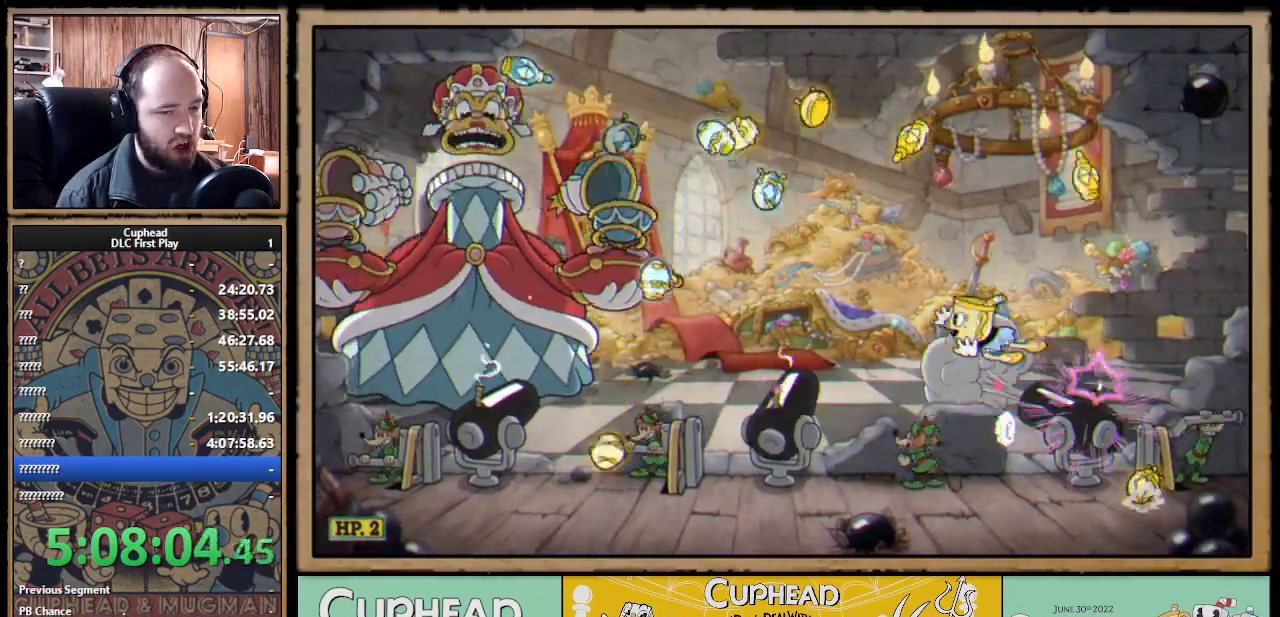
{"buttons": [], "left_stick": "center", "right_stick": "center", "events": [[100, "left_stick", "center"]]}
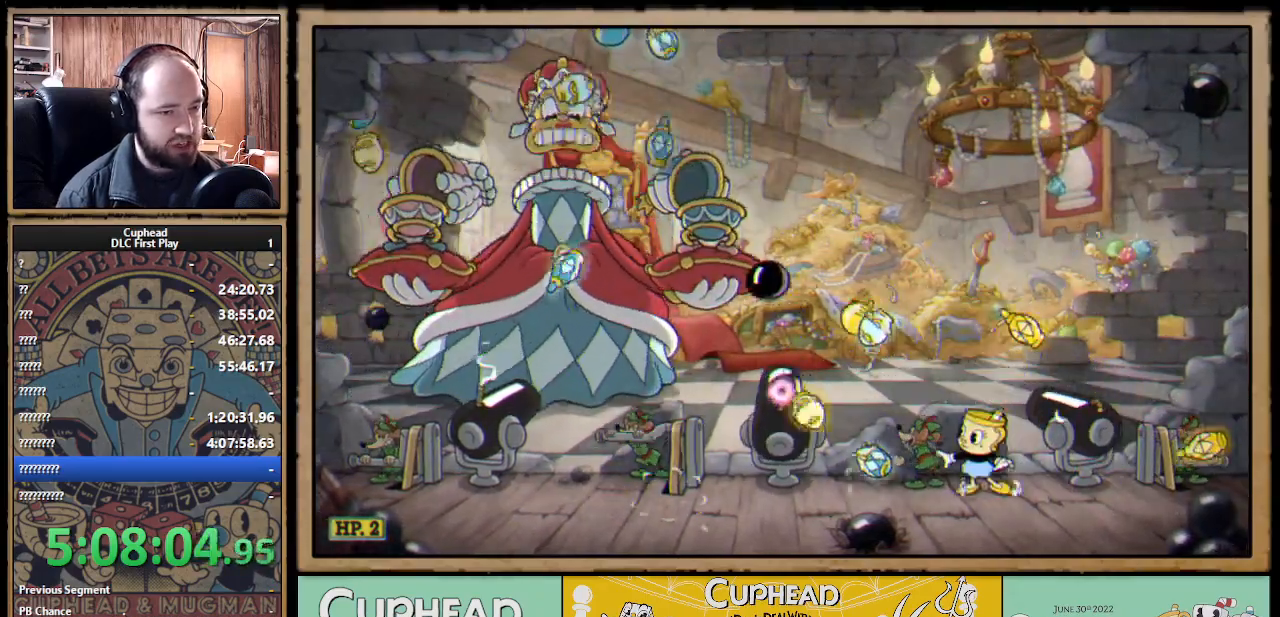
{"buttons": [], "left_stick": "center", "right_stick": "center", "events": [[83, "A", "down"], [267, "A", "up"]]}
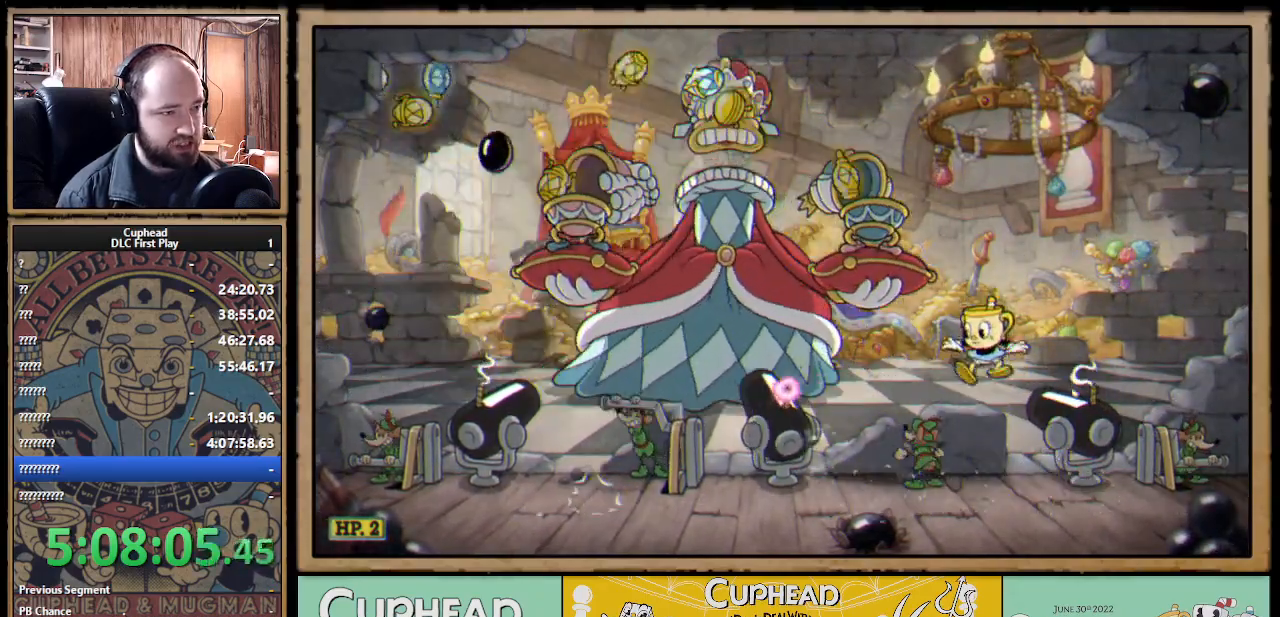
{"buttons": [], "left_stick": "center", "right_stick": "center", "events": [[67, "left_stick", "left"], [483, "left_stick", "center"]]}
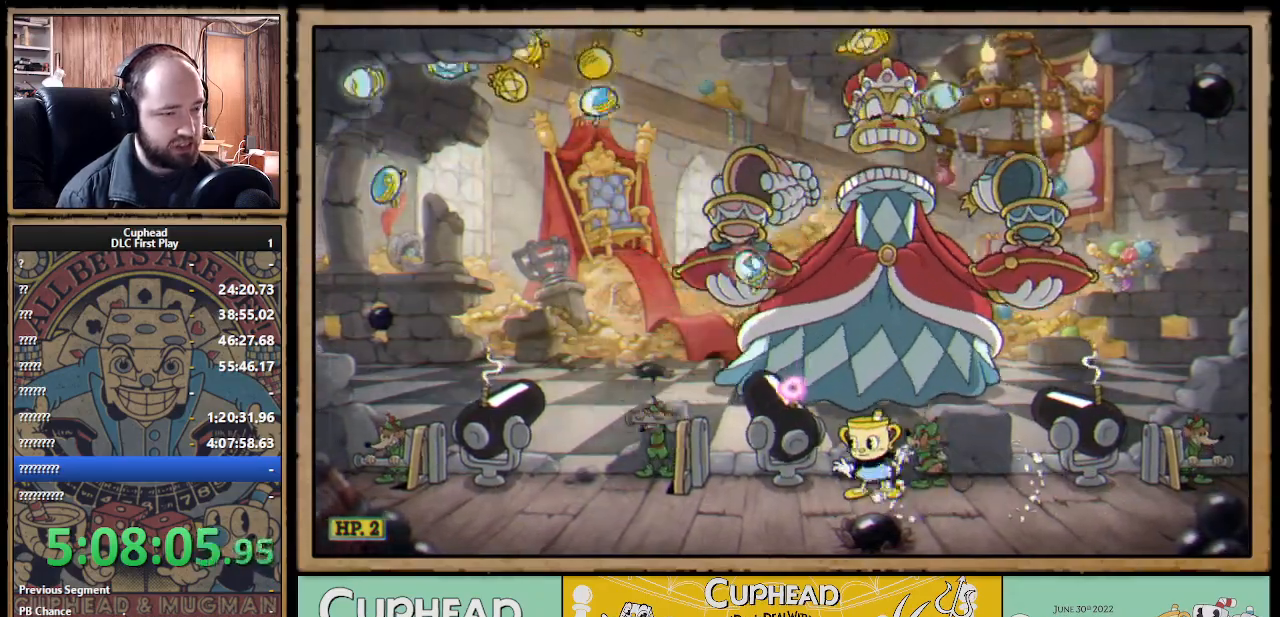
{"buttons": [], "left_stick": "left", "right_stick": "center", "events": [[233, "A", "down"], [267, "A", "up"], [333, "left_stick", "left"], [383, "B", "down"], [467, "B", "up"]]}
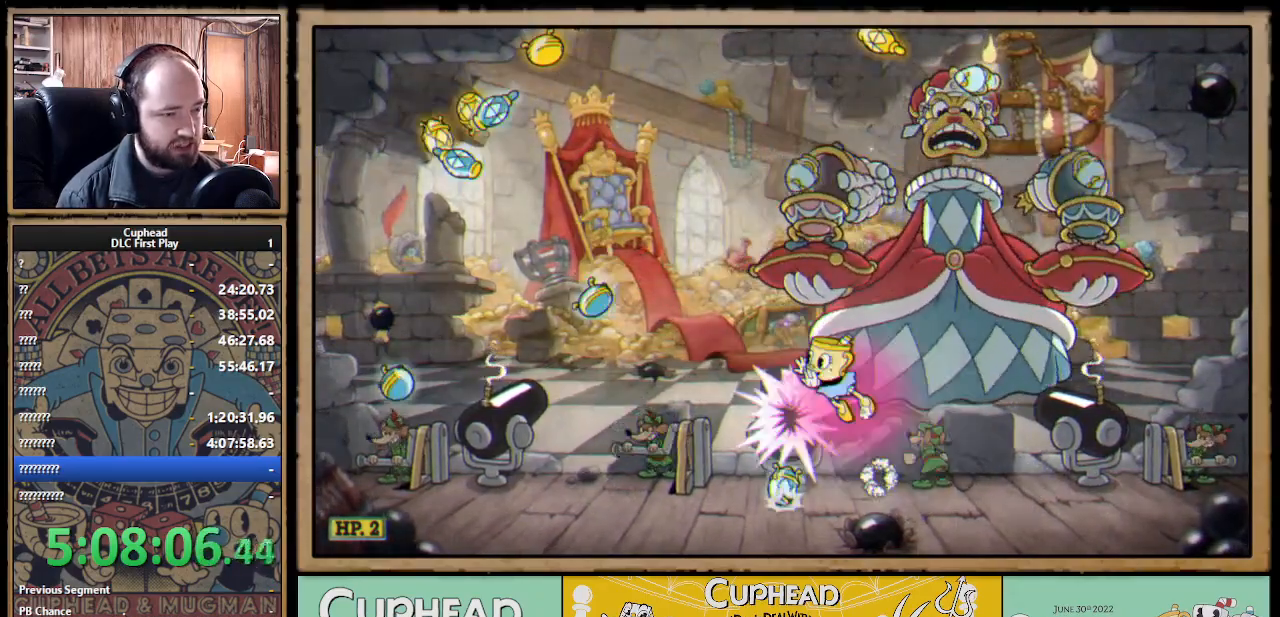
{"buttons": [], "left_stick": "up-left", "right_stick": "center", "events": [[67, "left_stick", "center"], [133, "left_stick", "right"], [250, "left_stick", "center"], [300, "left_stick", "left"], [500, "left_stick", "up-left"]]}
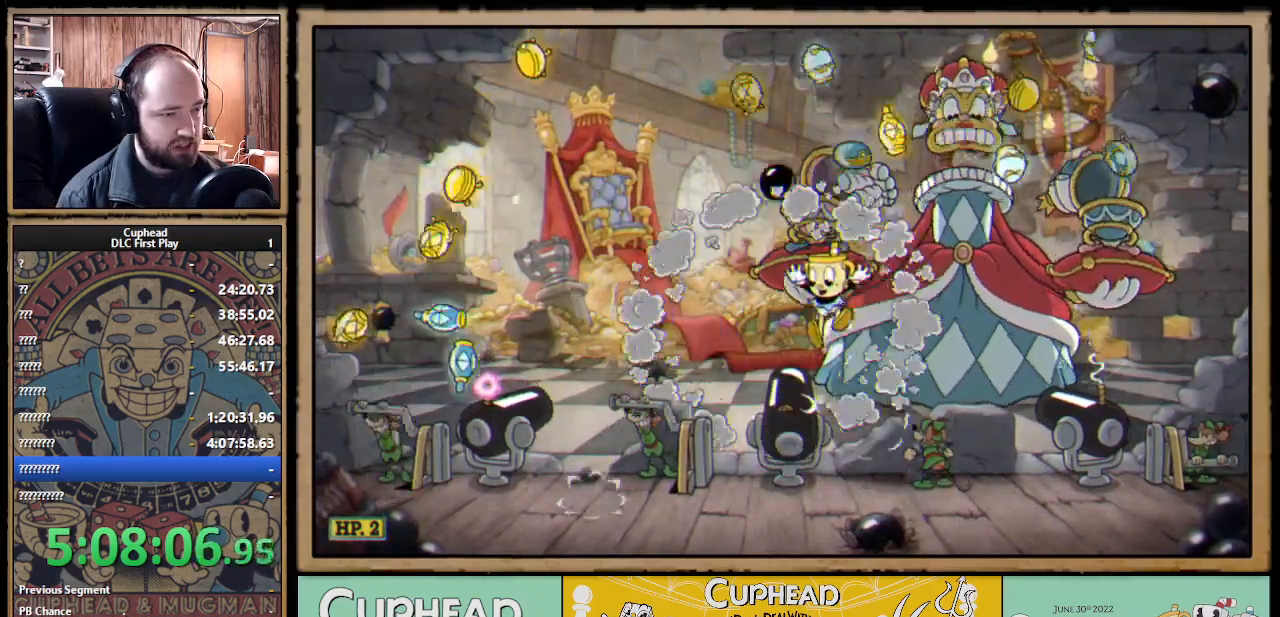
{"buttons": [], "left_stick": "left", "right_stick": "center", "events": [[250, "left_stick", "center"], [383, "left_stick", "left"]]}
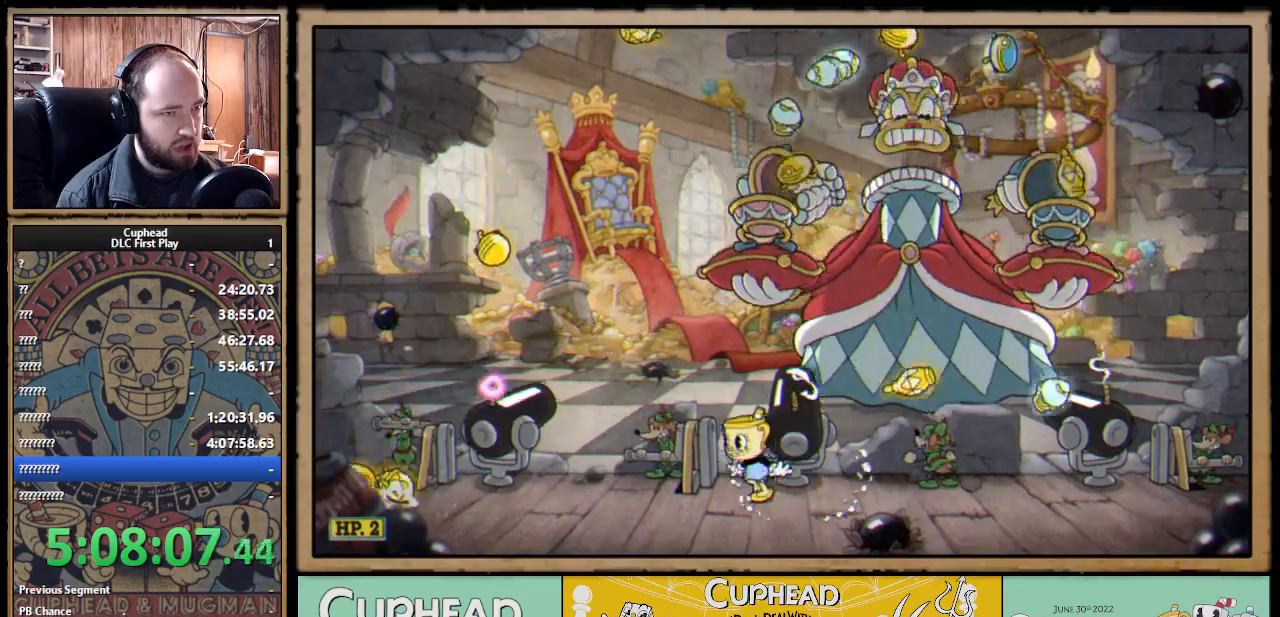
{"buttons": [], "left_stick": "left", "right_stick": "center", "events": [[50, "left_stick", "center"], [133, "left_stick", "left"]]}
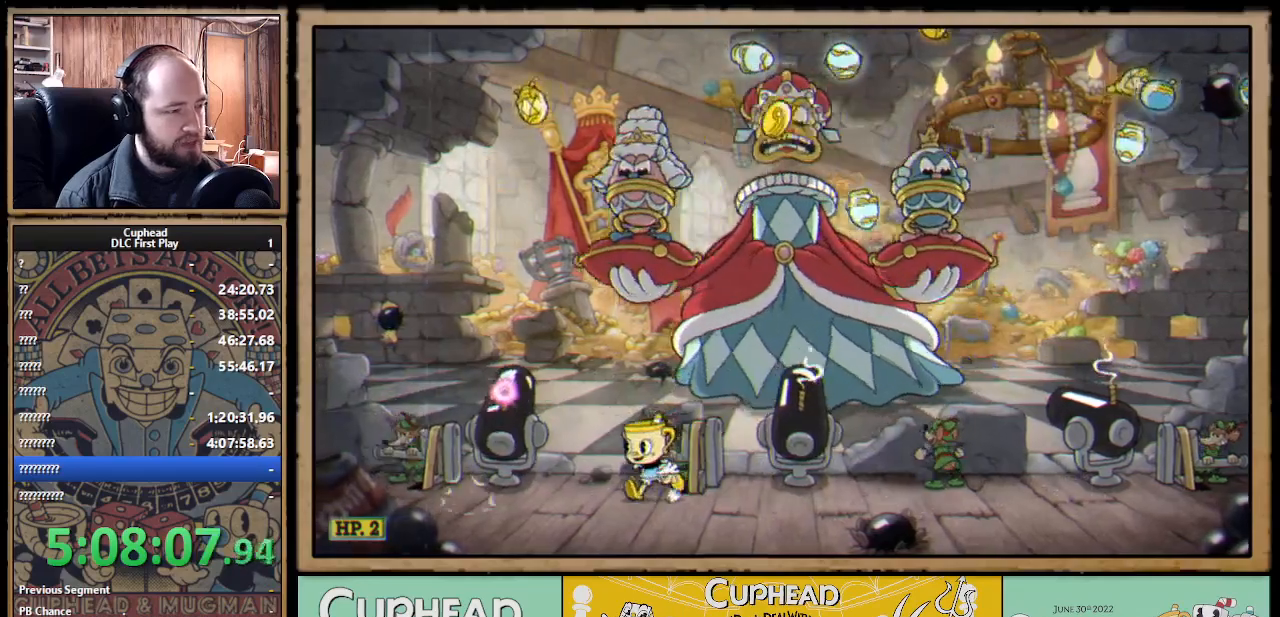
{"buttons": [], "left_stick": "center", "right_stick": "center", "events": [[33, "A", "down"], [67, "left_stick", "center"], [100, "A", "up"], [183, "left_stick", "left"], [417, "B", "down"], [433, "left_stick", "center"], [500, "B", "up"]]}
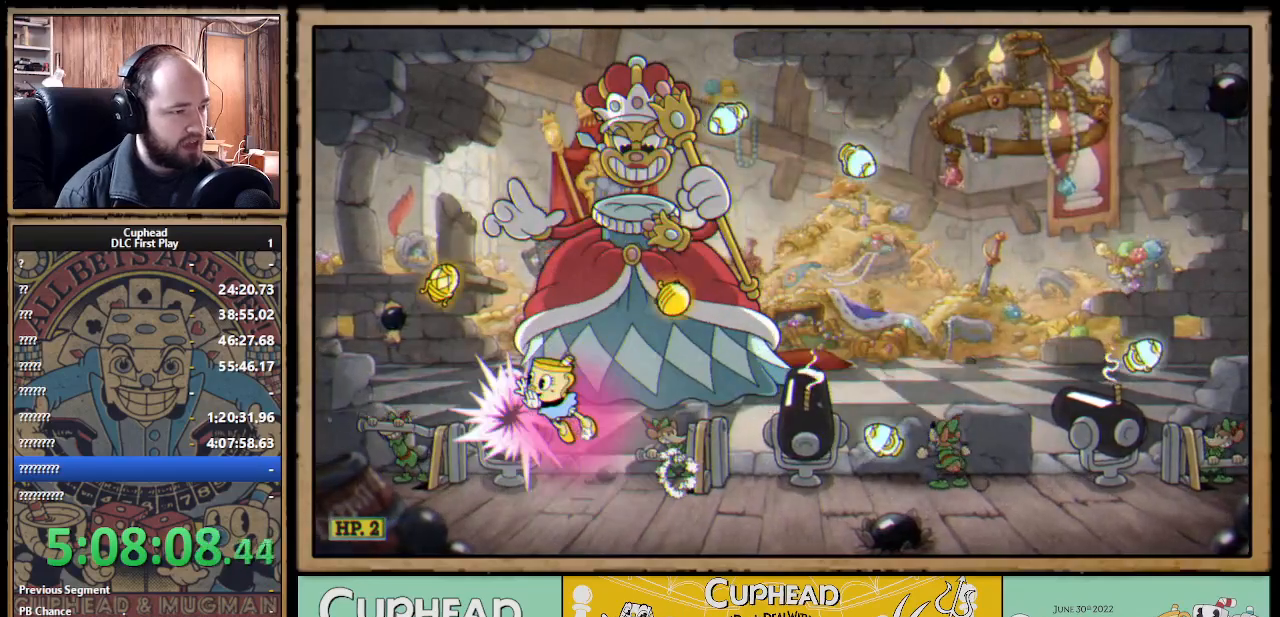
{"buttons": [], "left_stick": "center", "right_stick": "center", "events": [[50, "B", "down"], [133, "B", "up"], [267, "left_stick", "right"], [367, "left_stick", "center"]]}